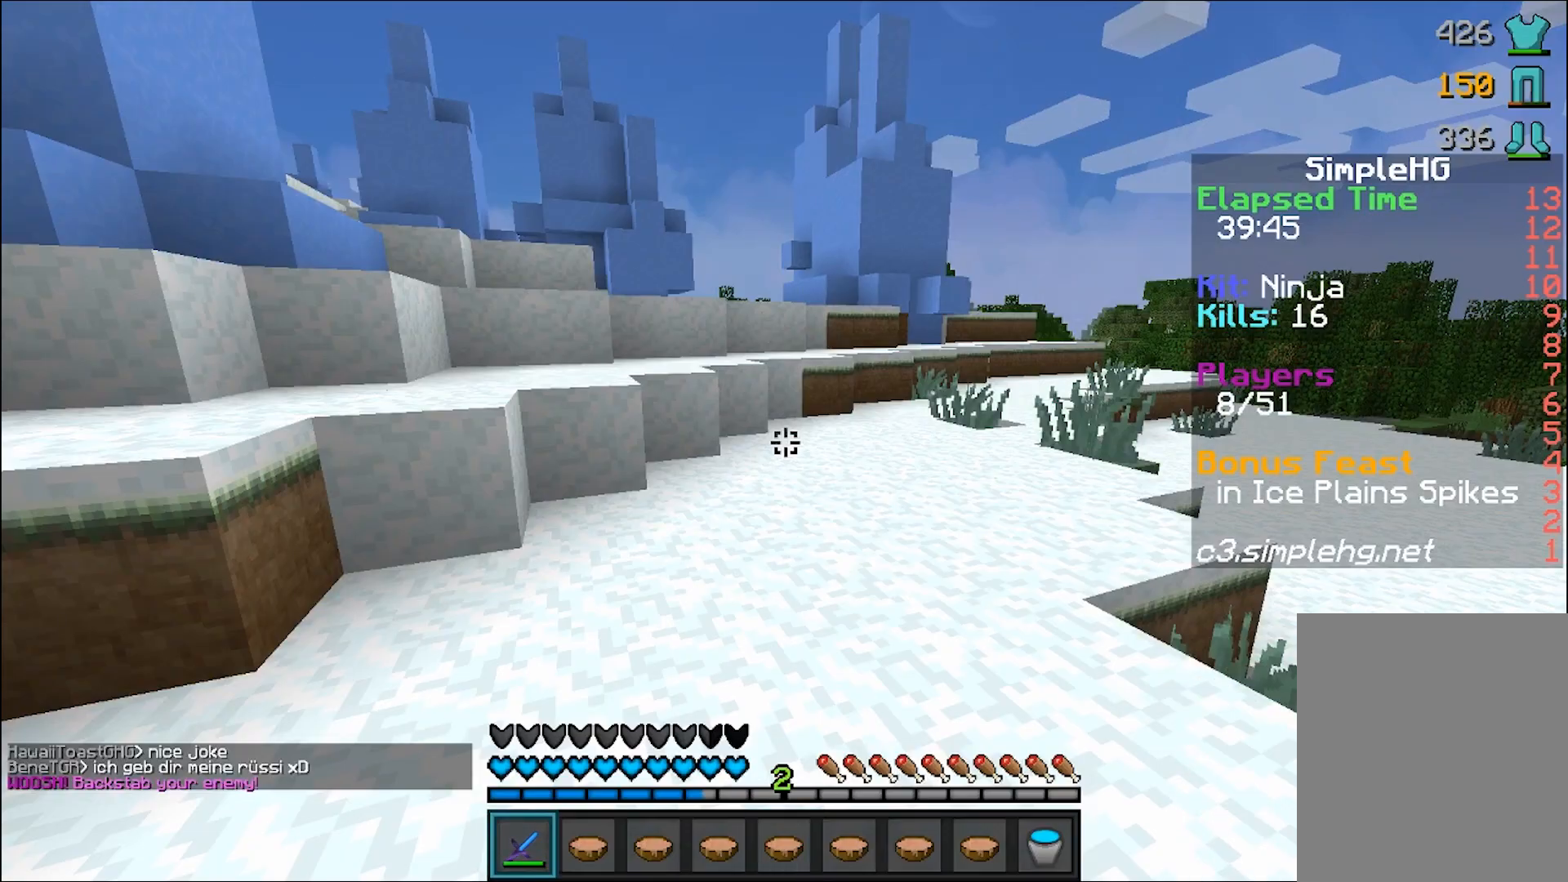
Gameplay with keyboard and mouse; each line is a JSON object with the keys and mouse buttons held at the frame after it. "events" lists presses ("down") and releases ("up") of "a", "d", "s", "w", "mouse_left" and "mouse_right" between this image and that frame as [ms after this image, input, new state], when the widget could be followed in between. "mouse_left", "mouse_right" = the "left", "right" buttons of the "mouse" list. No other keys are recorded. Fast repeated clicks can show as one long hold. Mouse movement is not recorded.
{"keys": [], "mouse": [], "events": [[33, "mouse_left", "up"], [83, "mouse_left", "down"], [133, "mouse_left", "up"], [183, "mouse_left", "down"], [300, "mouse_left", "up"], [333, "mouse_left", "down"], [383, "mouse_left", "up"]]}
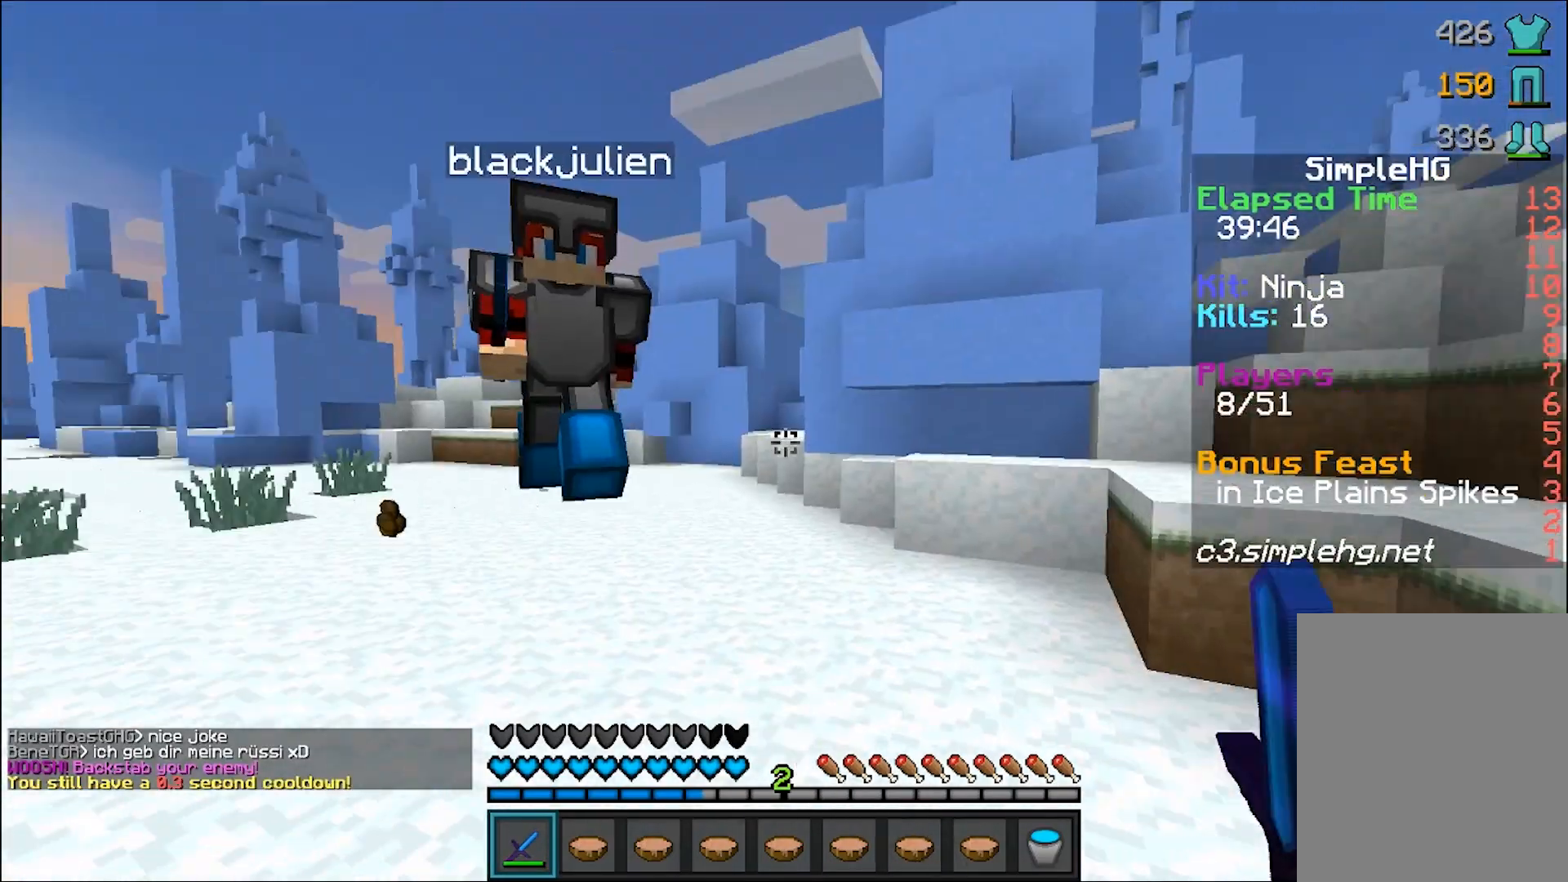
{"keys": ["a", "w"], "mouse": [], "events": [[83, "a", "down"], [83, "w", "down"], [233, "a", "up"], [283, "mouse_left", "down"], [333, "mouse_left", "up"], [400, "a", "down"], [433, "mouse_left", "down"], [483, "mouse_left", "up"]]}
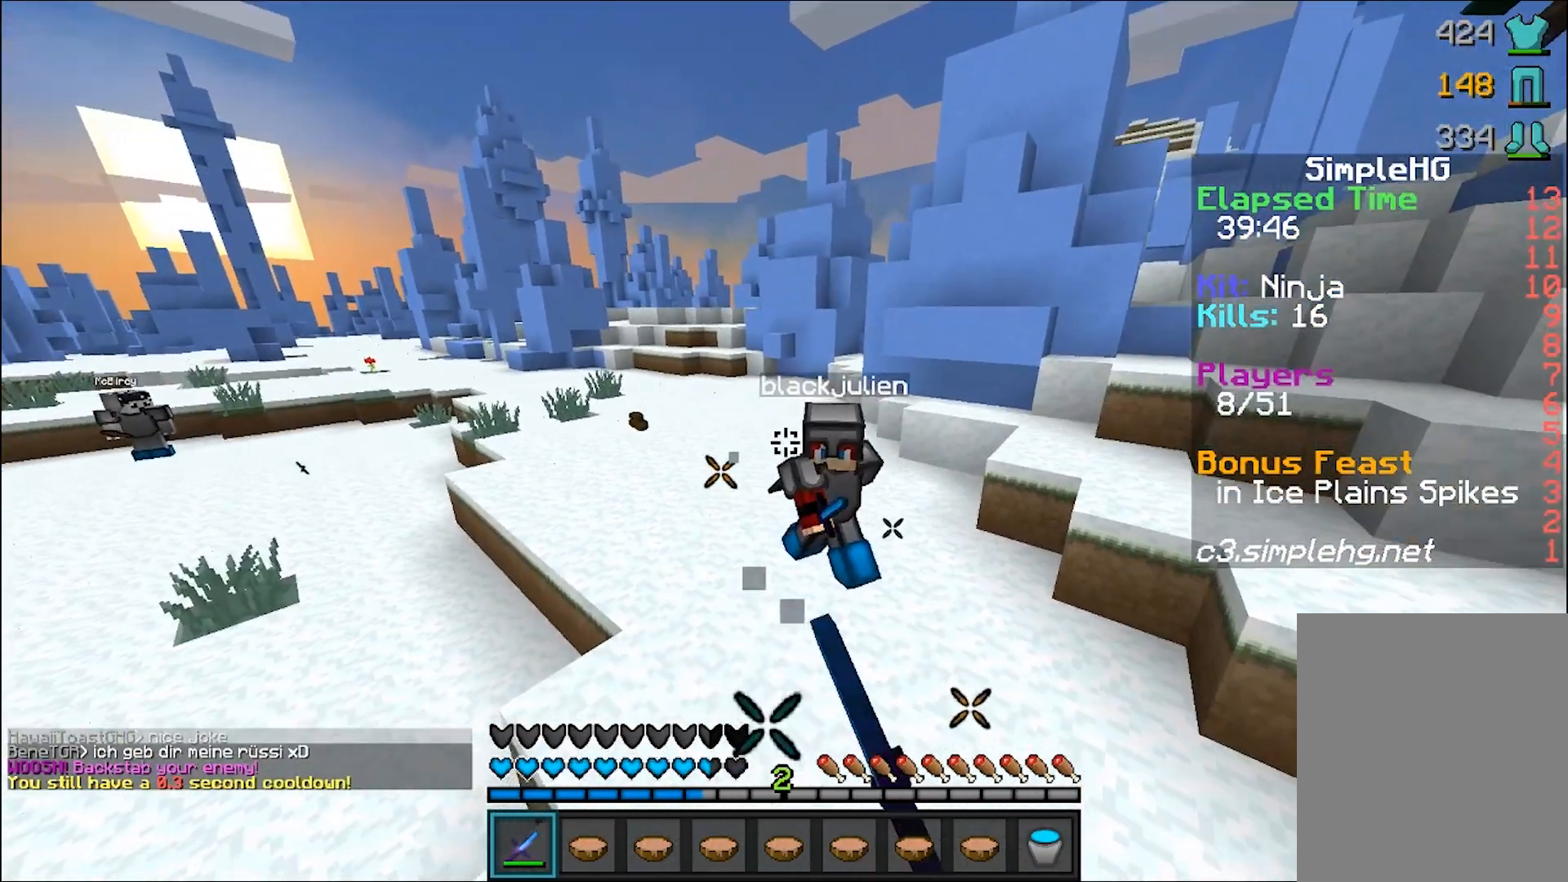
{"keys": ["a", "w"], "mouse": [], "events": [[33, "mouse_left", "down"], [33, "w", "up"], [83, "mouse_left", "up"], [133, "mouse_left", "down"], [183, "mouse_left", "up"], [233, "mouse_left", "down"], [283, "mouse_left", "up"], [333, "mouse_left", "down"], [383, "mouse_left", "up"], [433, "mouse_left", "down"], [433, "w", "down"], [467, "mouse_left", "up"]]}
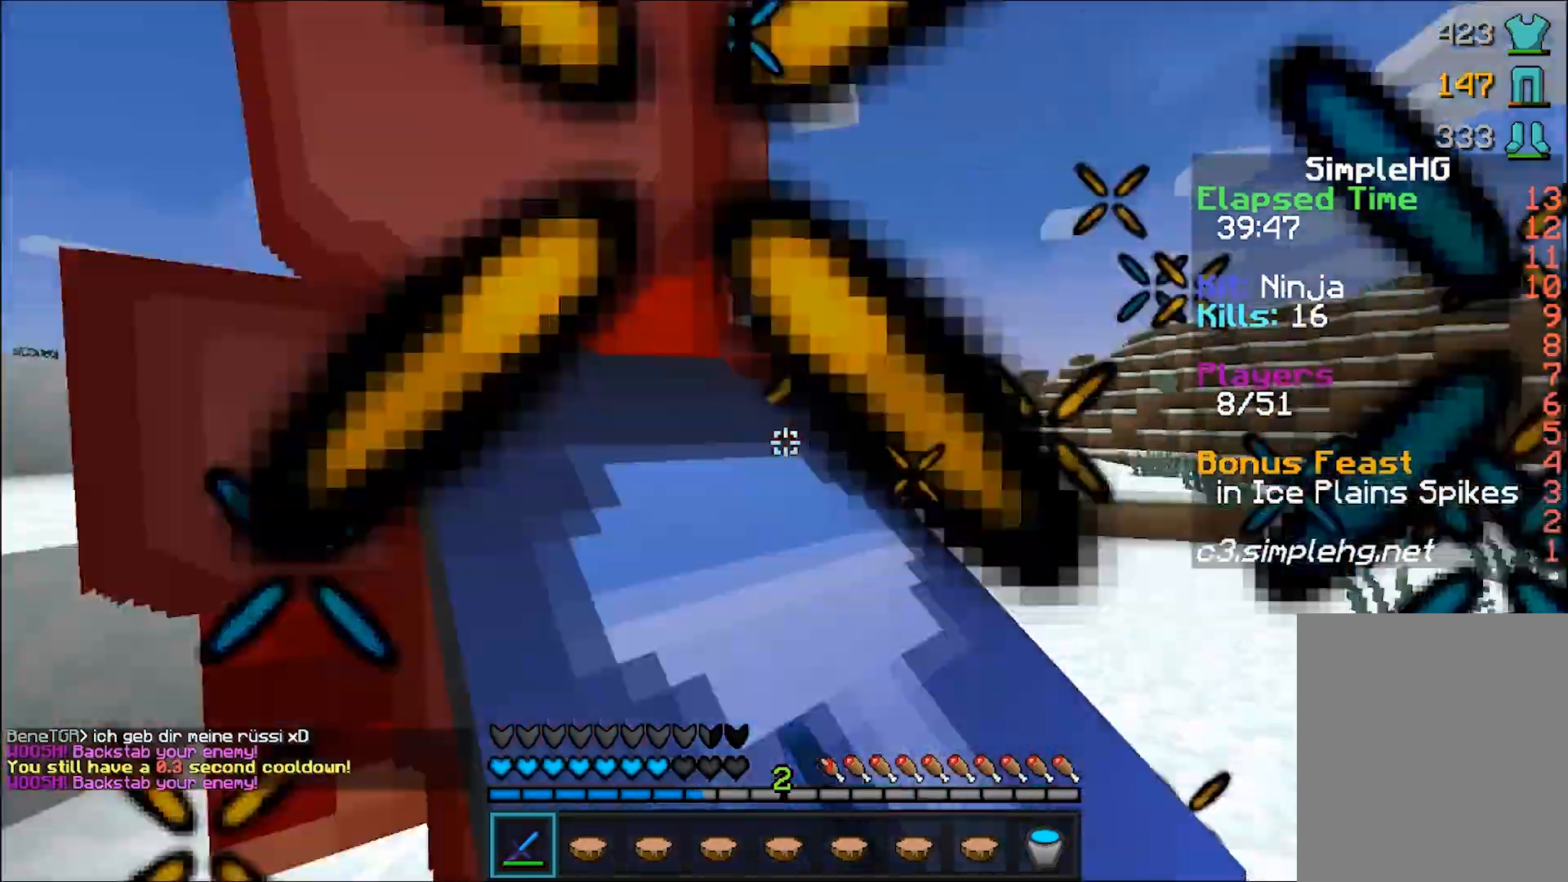
{"keys": ["a", "w"], "mouse": ["left"], "events": [[33, "mouse_left", "down"], [83, "mouse_left", "up"], [133, "mouse_left", "down"], [167, "mouse_left", "up"], [233, "mouse_left", "down"], [283, "mouse_left", "up"], [333, "mouse_left", "down"], [383, "mouse_right", "down"], [433, "mouse_left", "up"], [483, "mouse_left", "down"], [483, "mouse_right", "up"]]}
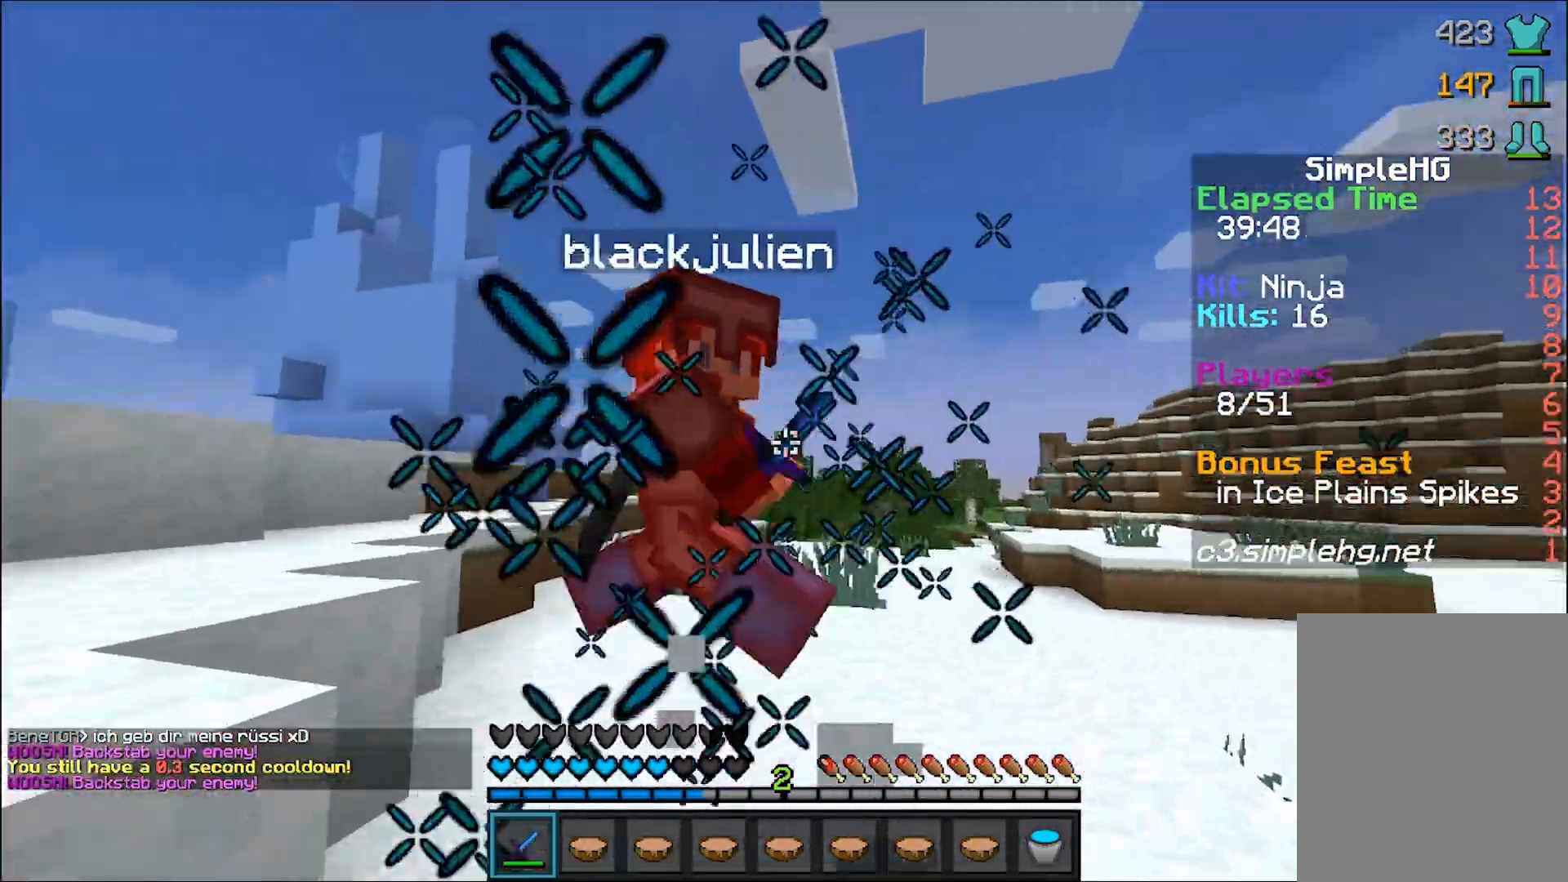
{"keys": ["a", "w"], "mouse": ["left"], "events": [[133, "a", "up"], [133, "d", "down"], [133, "mouse_left", "up"], [200, "mouse_left", "down"], [250, "mouse_left", "up"], [283, "mouse_left", "down"], [333, "mouse_left", "up"], [383, "a", "down"], [383, "d", "up"], [383, "mouse_left", "down"], [383, "mouse_right", "down"], [433, "mouse_left", "up"], [433, "mouse_right", "up"], [500, "mouse_left", "down"]]}
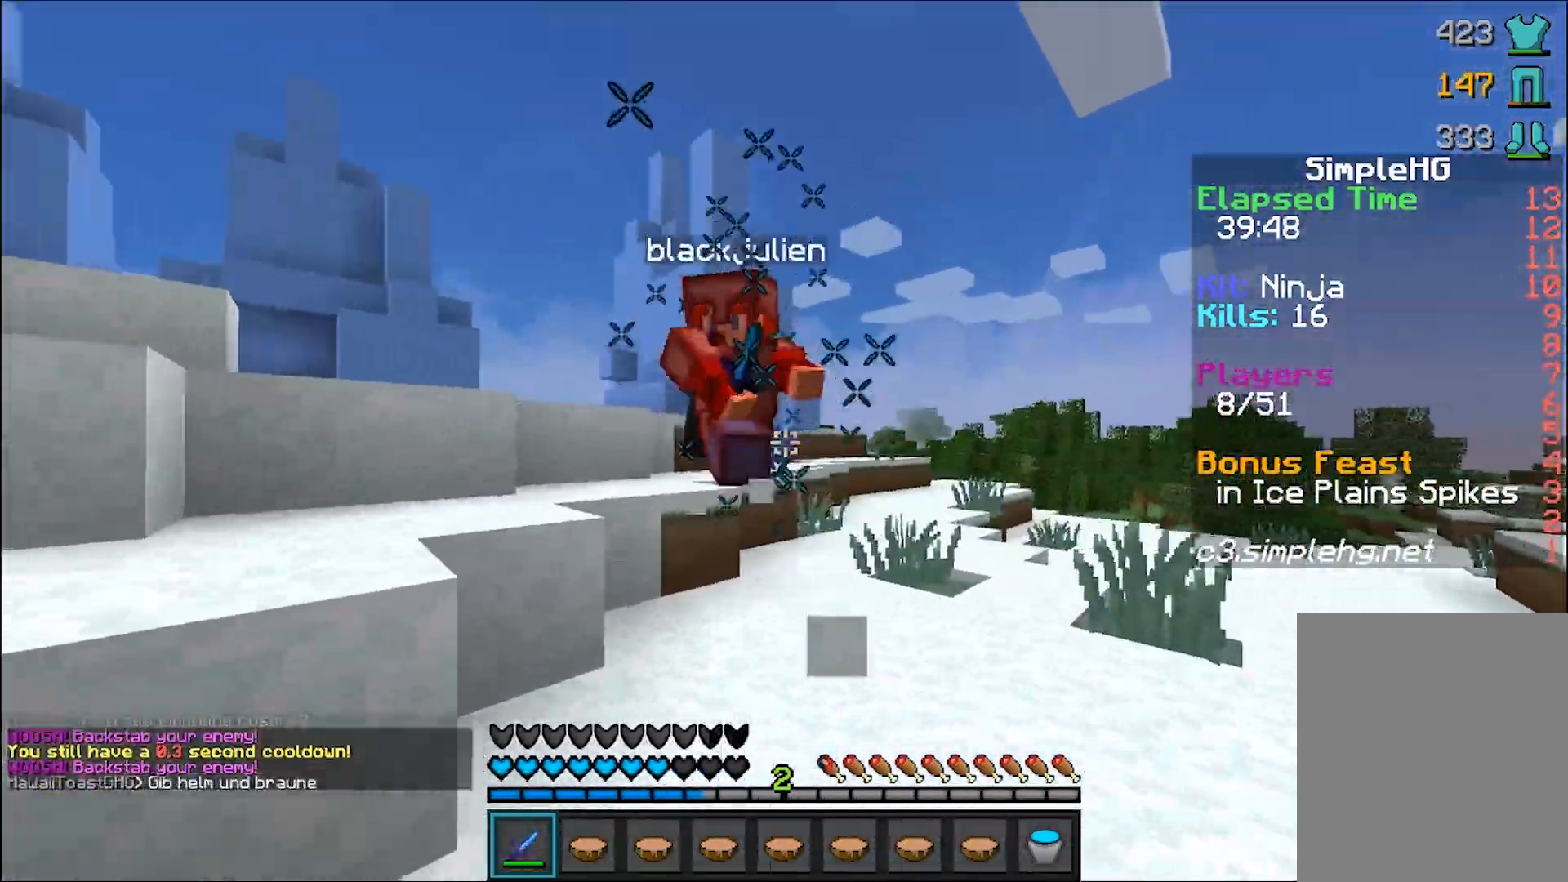
{"keys": ["d", "w"], "mouse": [], "events": [[33, "mouse_left", "up"], [233, "a", "up"], [283, "d", "down"], [333, "mouse_left", "down"], [383, "mouse_left", "up"]]}
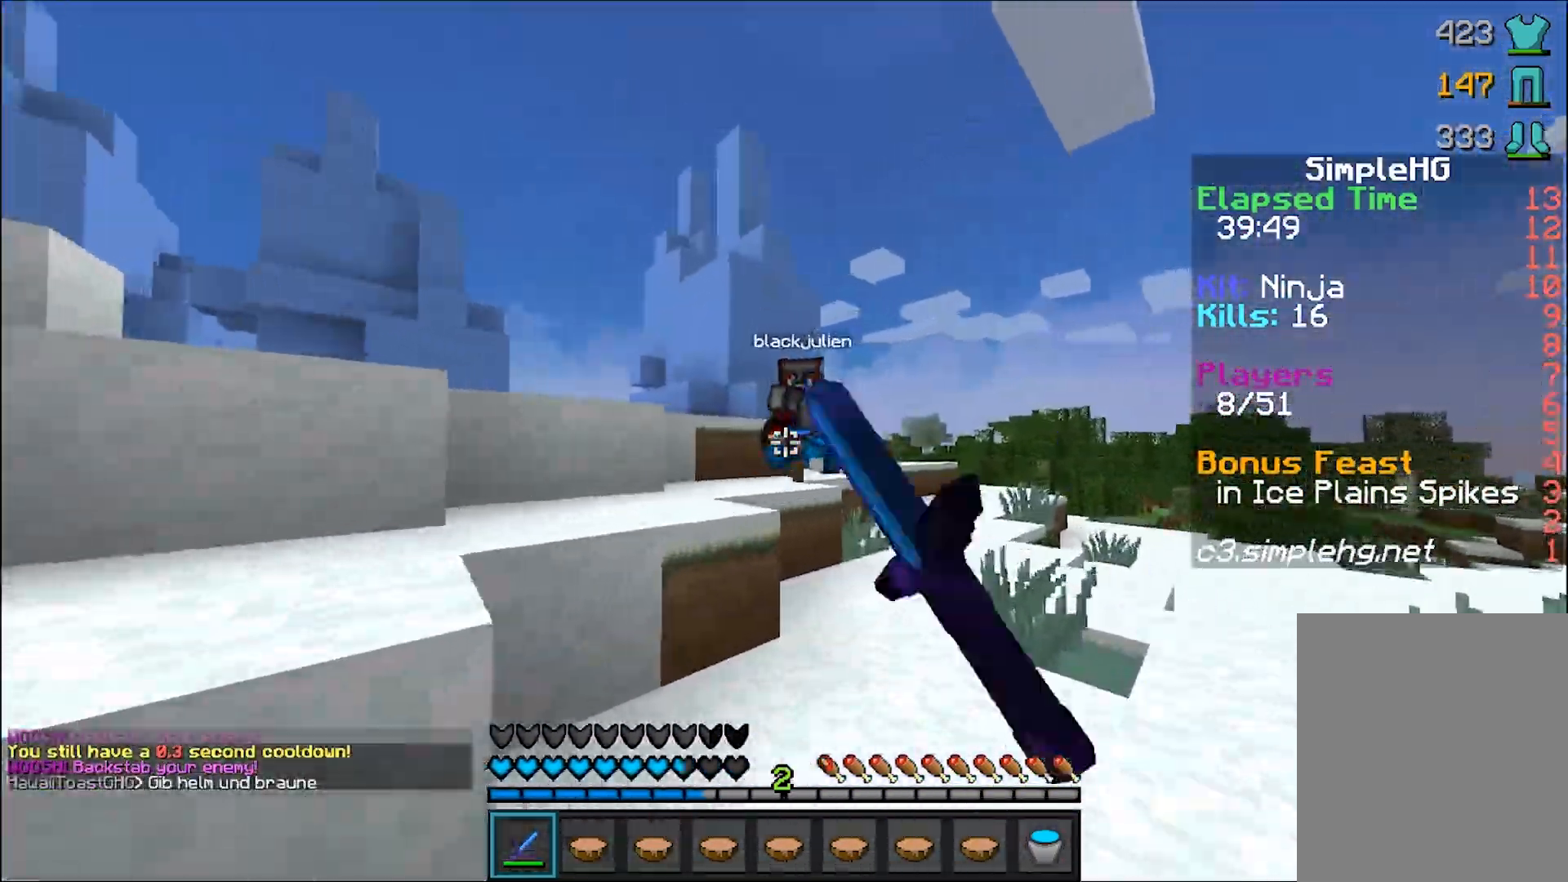
{"keys": ["a", "w"], "mouse": ["left"], "events": [[200, "mouse_left", "down"], [233, "mouse_left", "up"], [283, "mouse_left", "down"], [333, "mouse_left", "up"], [383, "a", "down"], [383, "d", "up"], [383, "mouse_left", "down"], [433, "mouse_left", "up"], [483, "mouse_left", "down"]]}
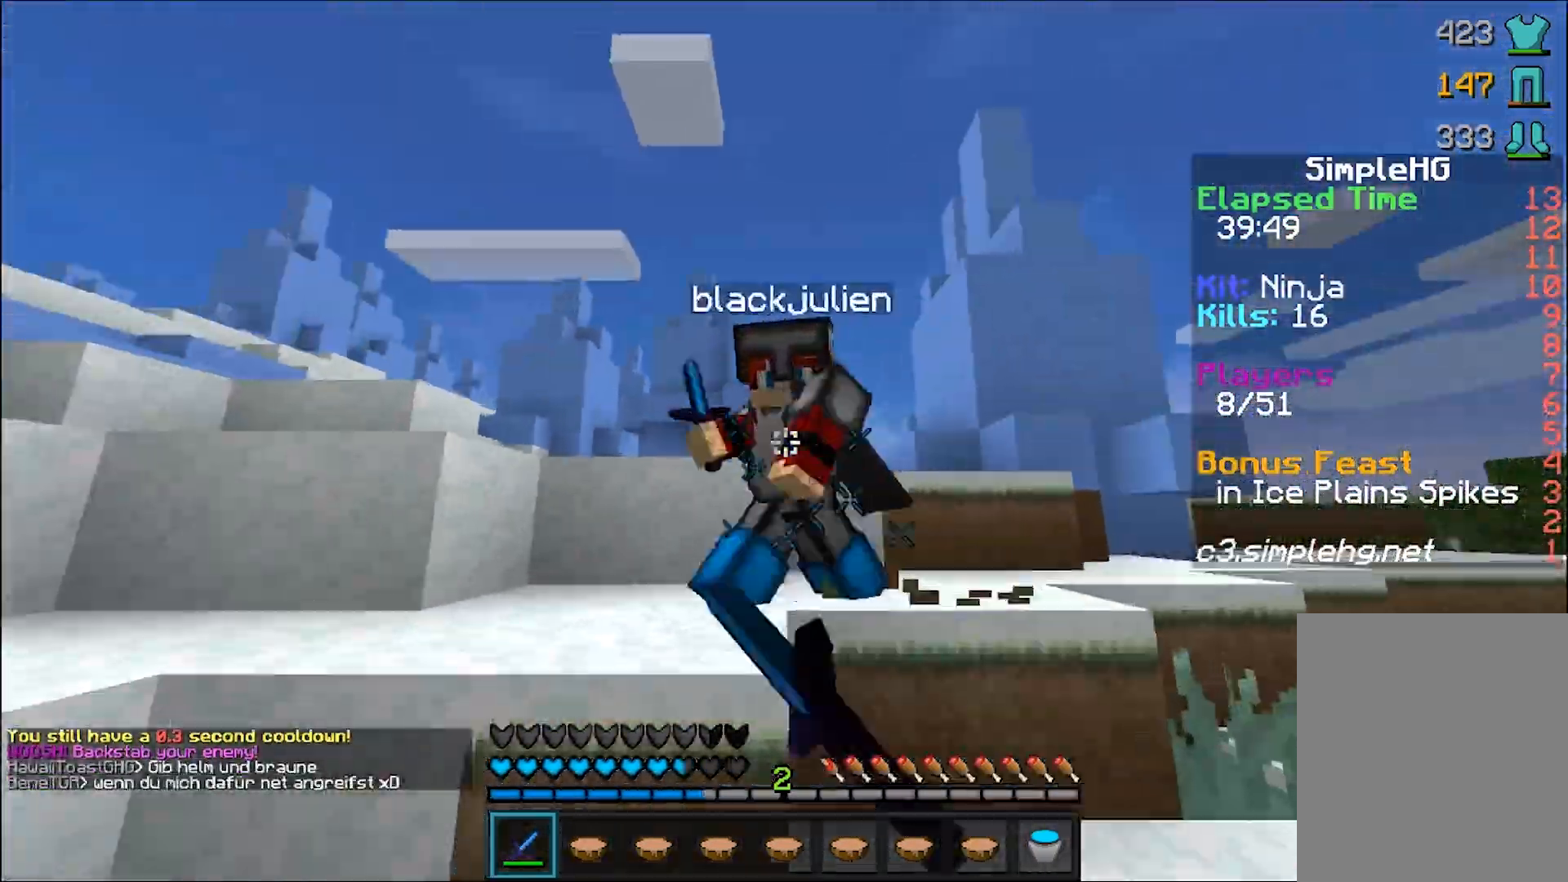
{"keys": ["a", "w"], "mouse": [], "events": [[33, "mouse_left", "up"], [83, "mouse_left", "down"], [133, "mouse_left", "up"], [200, "mouse_left", "down"], [250, "mouse_left", "up"], [283, "mouse_left", "down"], [333, "mouse_left", "up"], [383, "mouse_left", "down"], [433, "mouse_left", "up"]]}
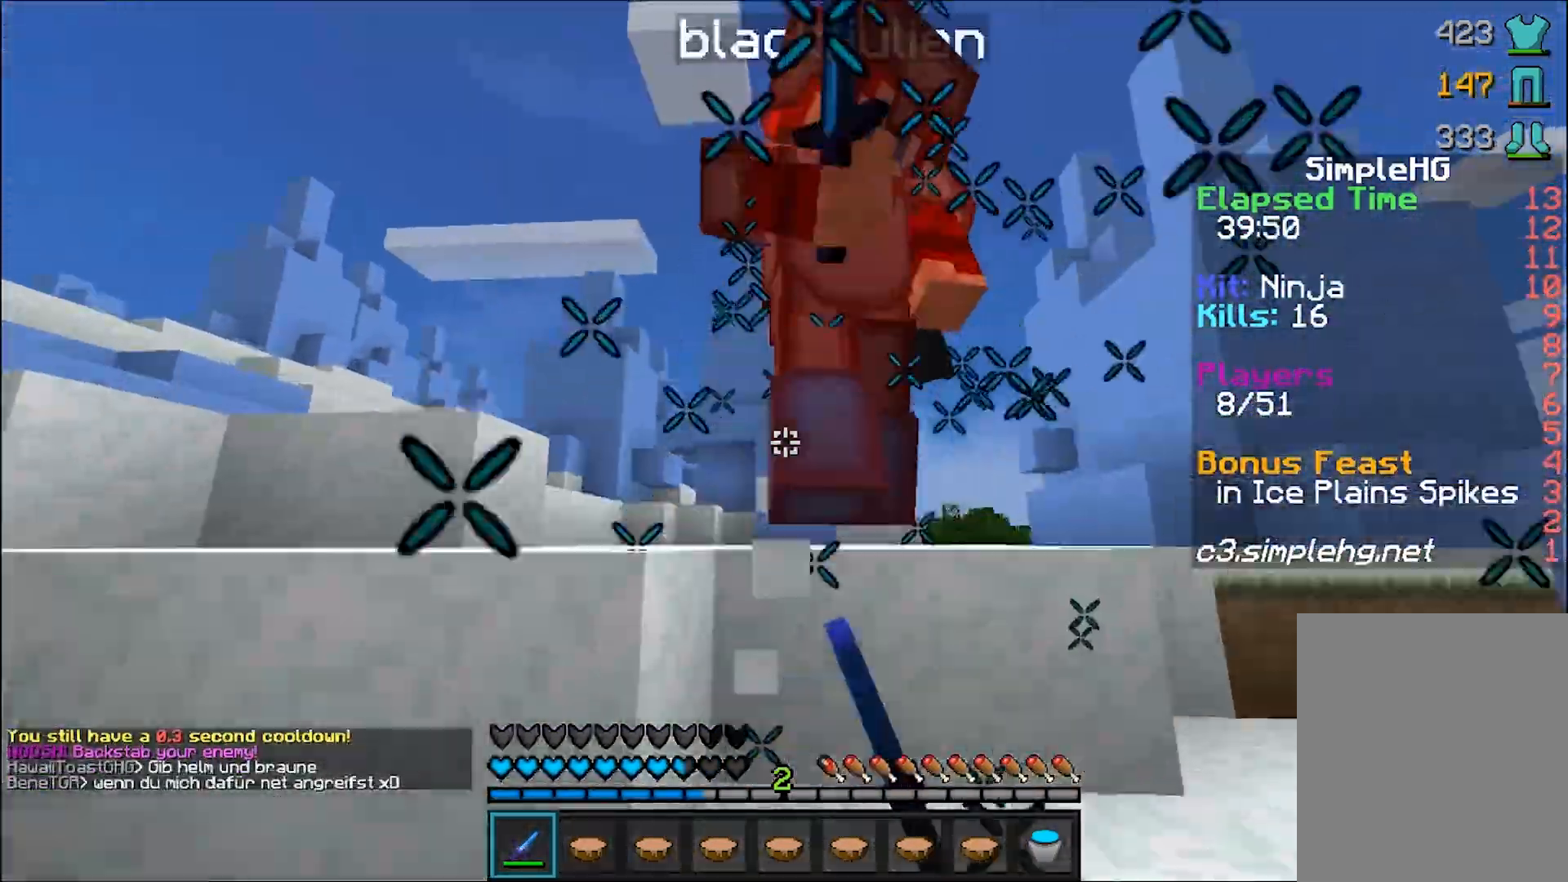
{"keys": ["a", "w"], "mouse": [], "events": [[83, "mouse_left", "down"], [133, "mouse_left", "up"], [200, "mouse_left", "down"], [250, "mouse_left", "up"], [283, "mouse_left", "down"], [333, "mouse_left", "up"], [383, "mouse_left", "down"], [450, "mouse_left", "up"]]}
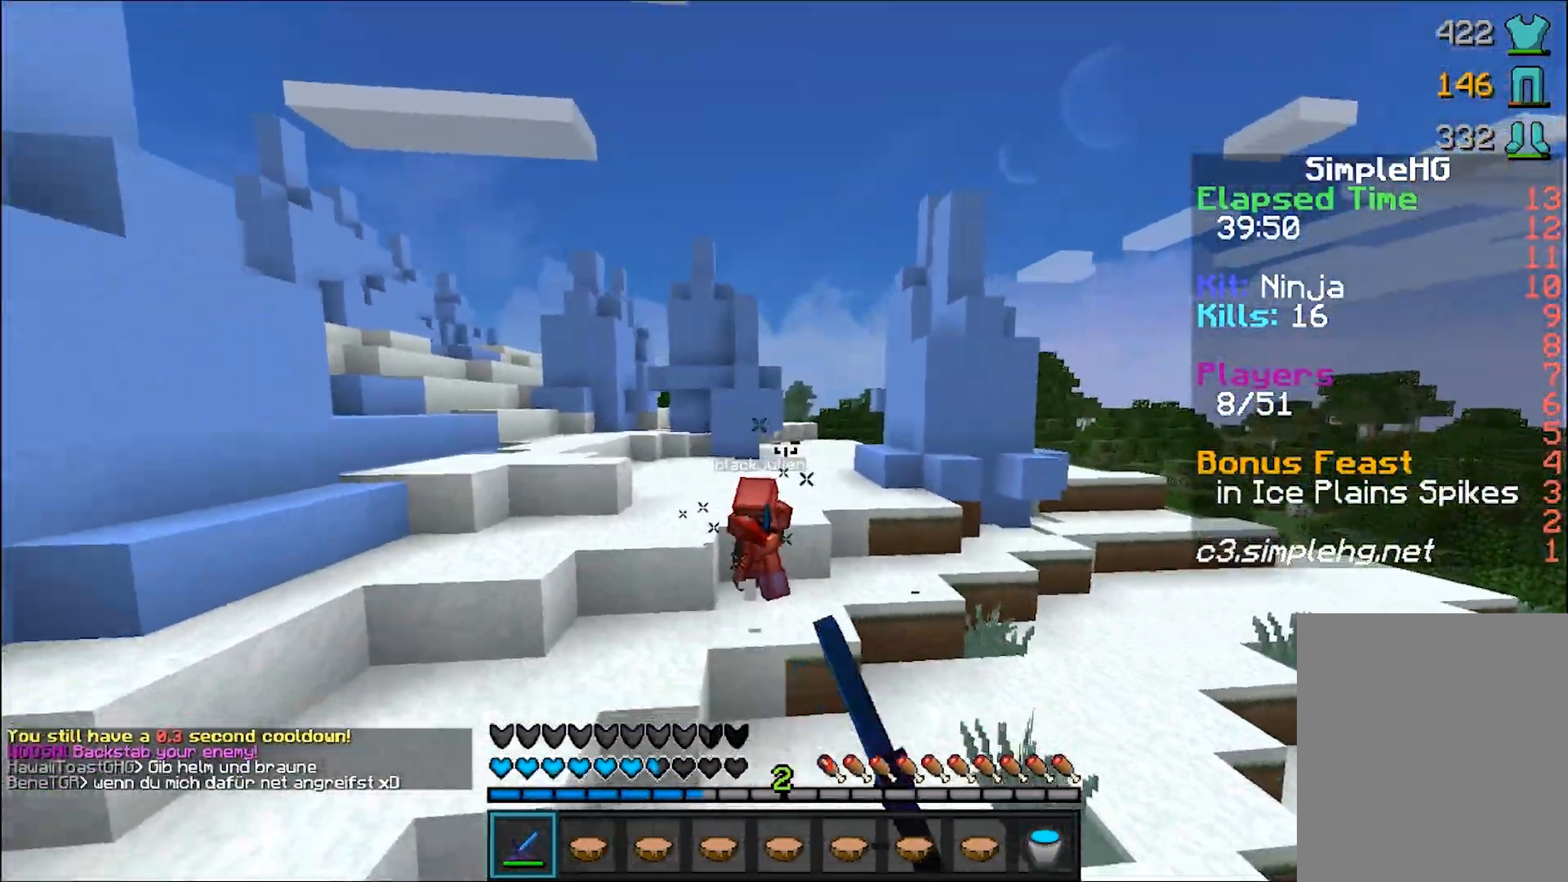
{"keys": ["a"], "mouse": [], "events": [[383, "w", "up"]]}
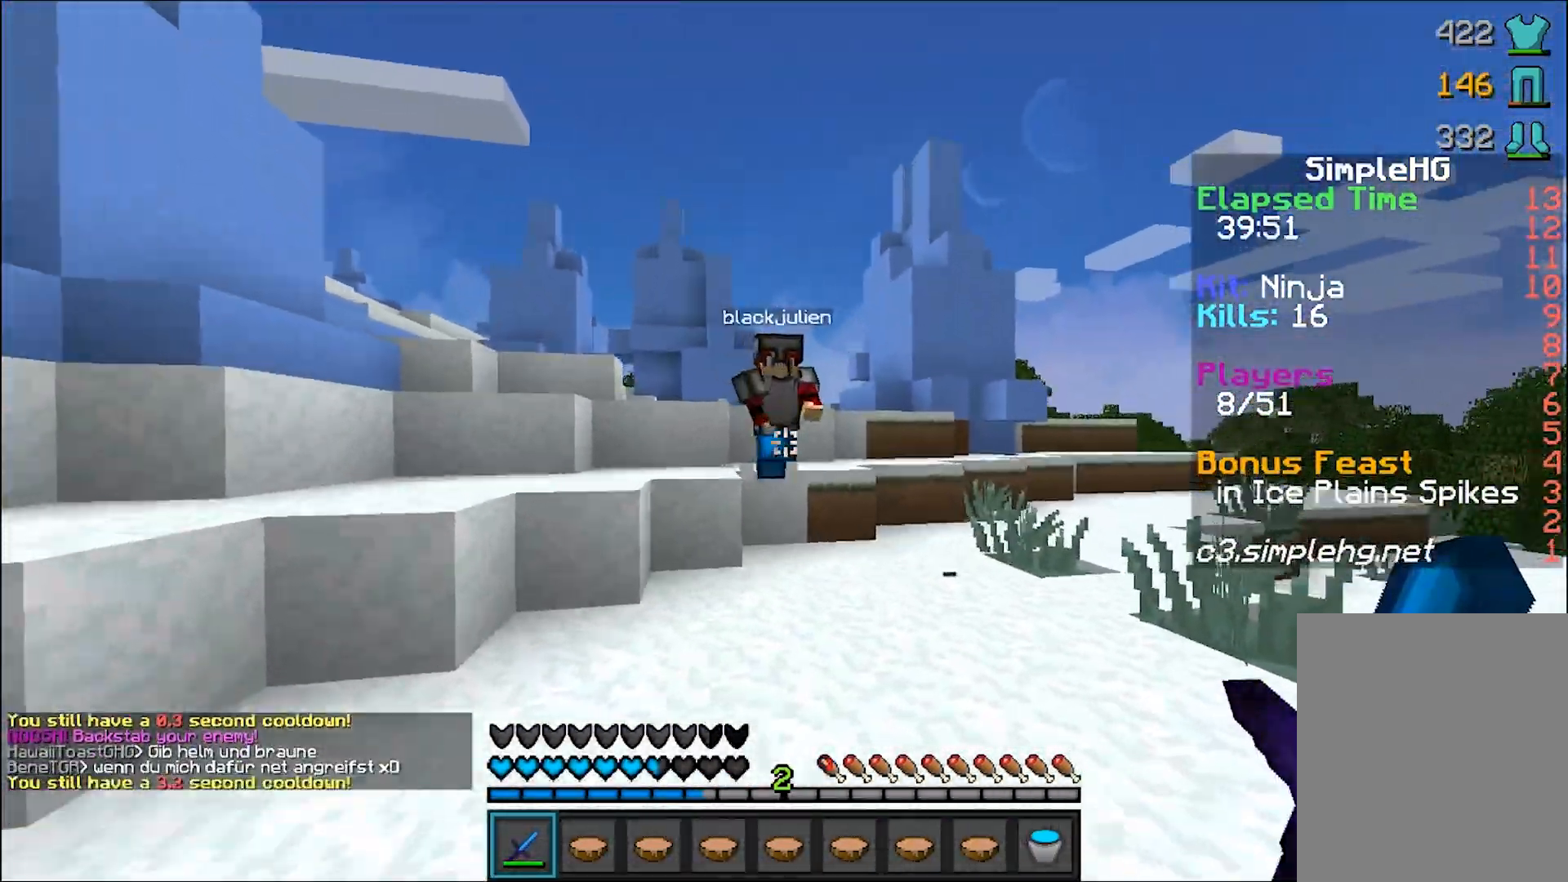
{"keys": ["a", "w"], "mouse": ["left"], "events": [[33, "w", "down"], [83, "mouse_left", "down"], [133, "mouse_left", "up"], [183, "mouse_left", "down"], [233, "mouse_left", "up"], [283, "mouse_left", "down"], [433, "mouse_left", "up"], [483, "mouse_left", "down"]]}
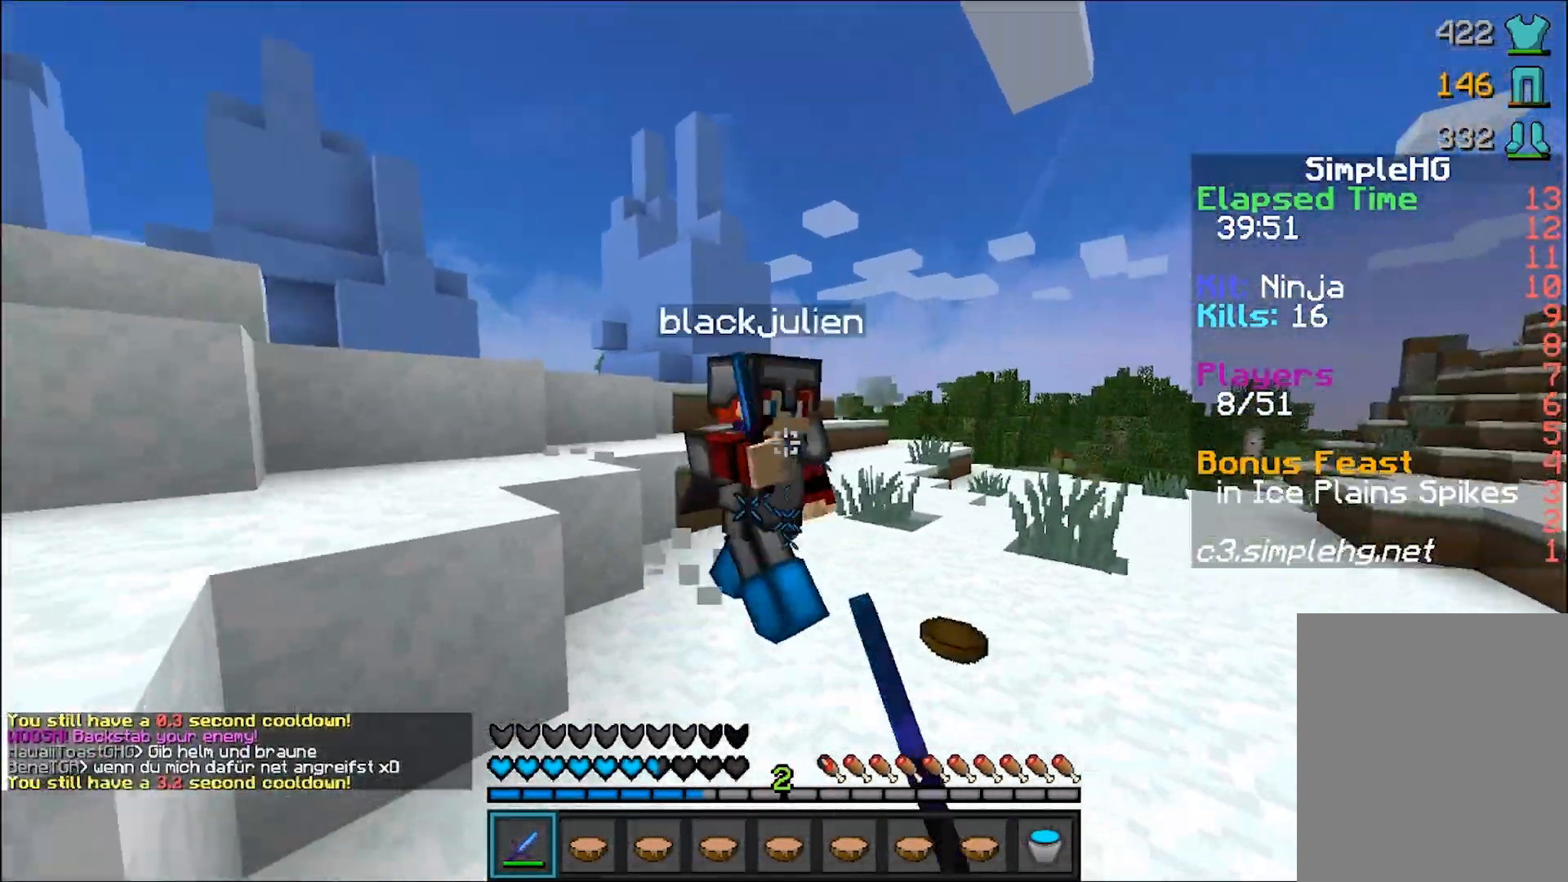
{"keys": ["w"], "mouse": [], "events": [[33, "mouse_left", "up"], [83, "mouse_left", "down"], [133, "mouse_left", "up"], [183, "mouse_left", "down"], [233, "a", "up"], [233, "mouse_left", "up"], [383, "mouse_right", "down"], [433, "mouse_right", "up"]]}
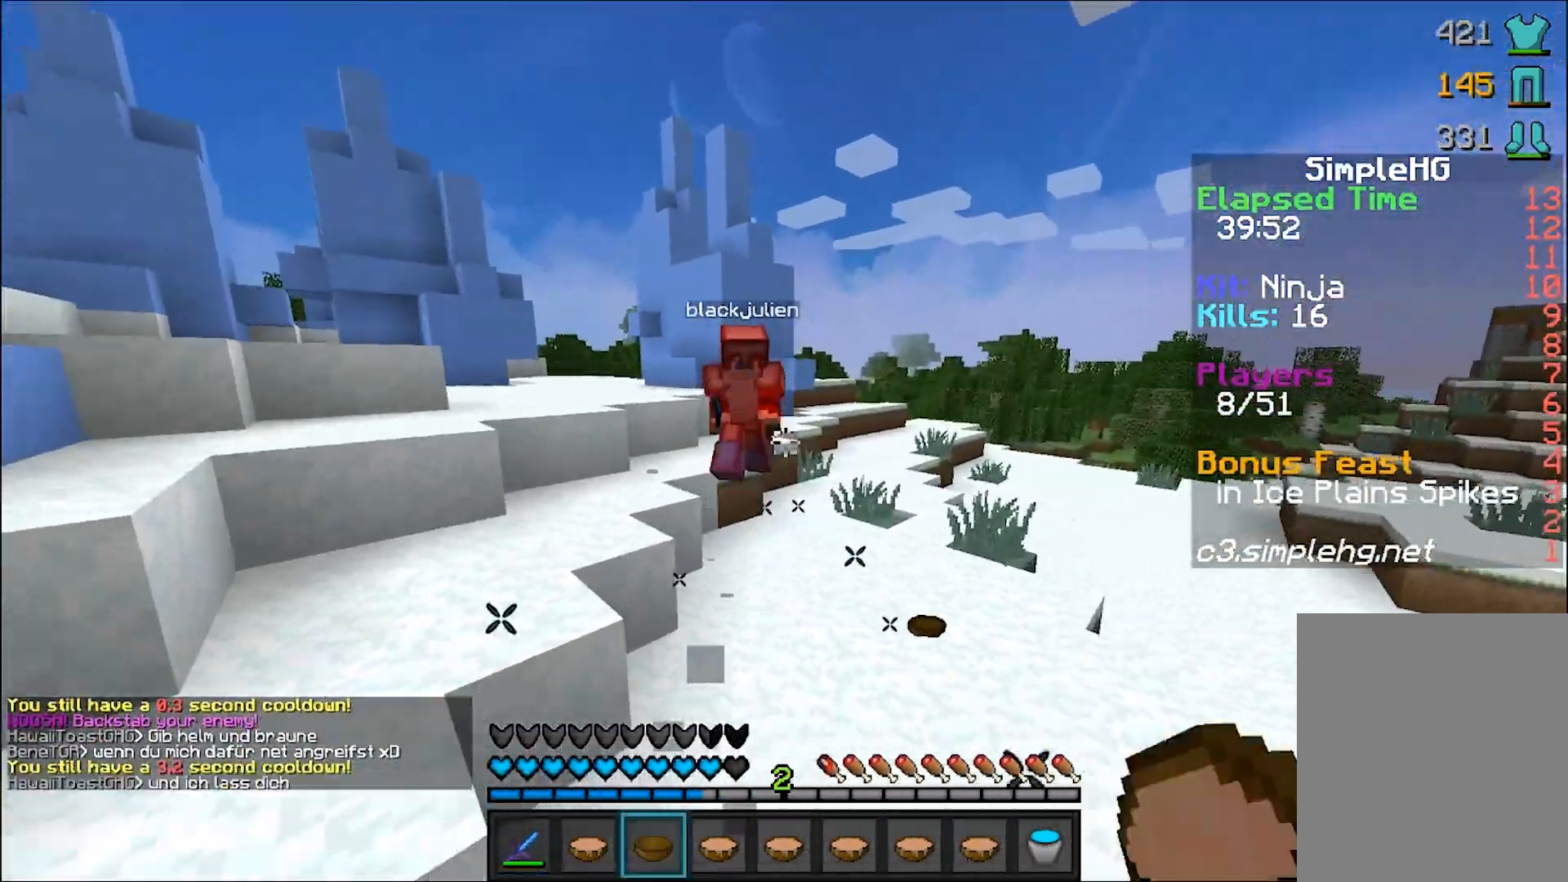
{"keys": ["a", "w"], "mouse": ["left"], "events": [[383, "mouse_left", "down"], [433, "mouse_left", "up"], [467, "a", "down"], [467, "mouse_left", "down"]]}
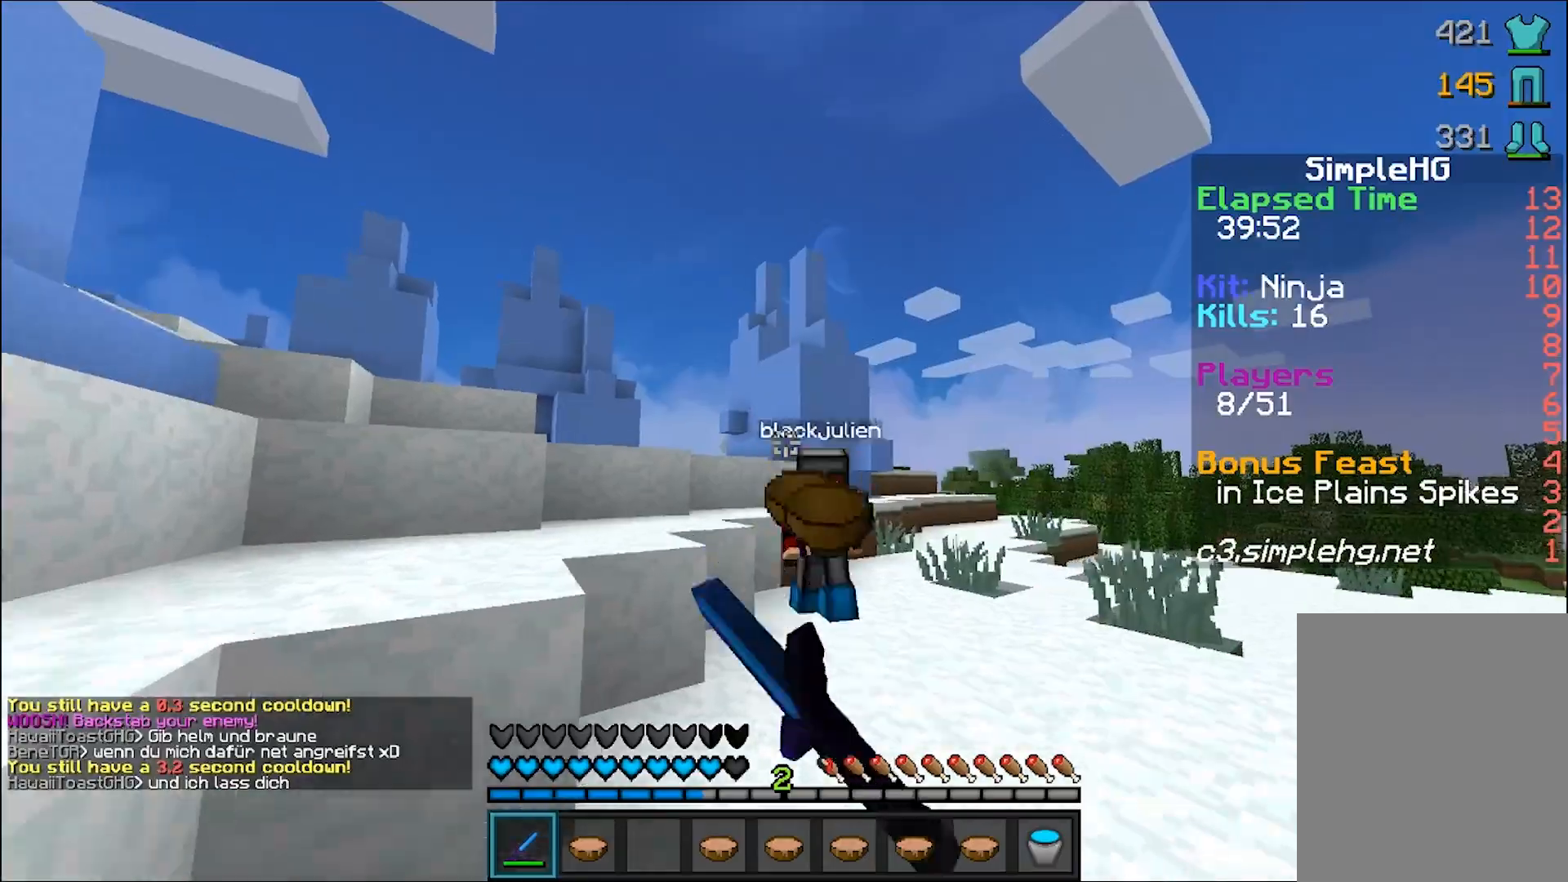
{"keys": ["a", "w"], "mouse": [], "events": [[33, "mouse_left", "up"], [83, "mouse_left", "down"], [133, "mouse_left", "up"], [183, "mouse_left", "down"], [233, "mouse_left", "up"], [283, "mouse_left", "down"], [333, "mouse_left", "up"], [383, "mouse_left", "down"], [433, "mouse_left", "up"]]}
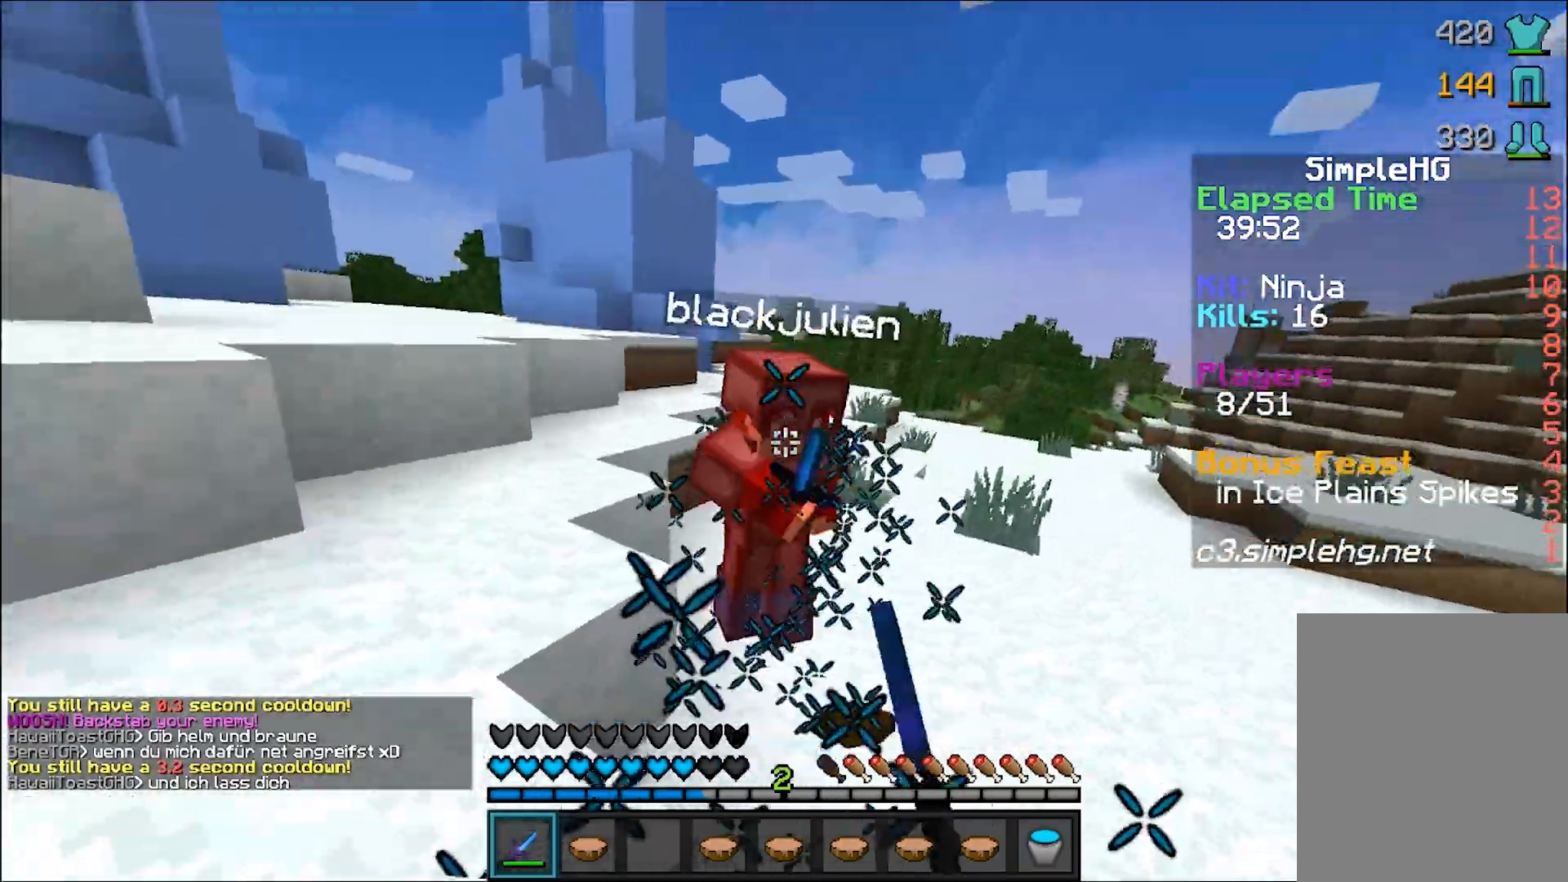
{"keys": ["d"], "mouse": ["left"], "events": [[33, "mouse_left", "down"], [133, "mouse_left", "up"], [233, "a", "up"], [283, "mouse_left", "down"], [333, "mouse_left", "up"], [383, "d", "down"], [383, "mouse_left", "down"], [433, "mouse_left", "up"], [433, "w", "up"], [483, "mouse_left", "down"]]}
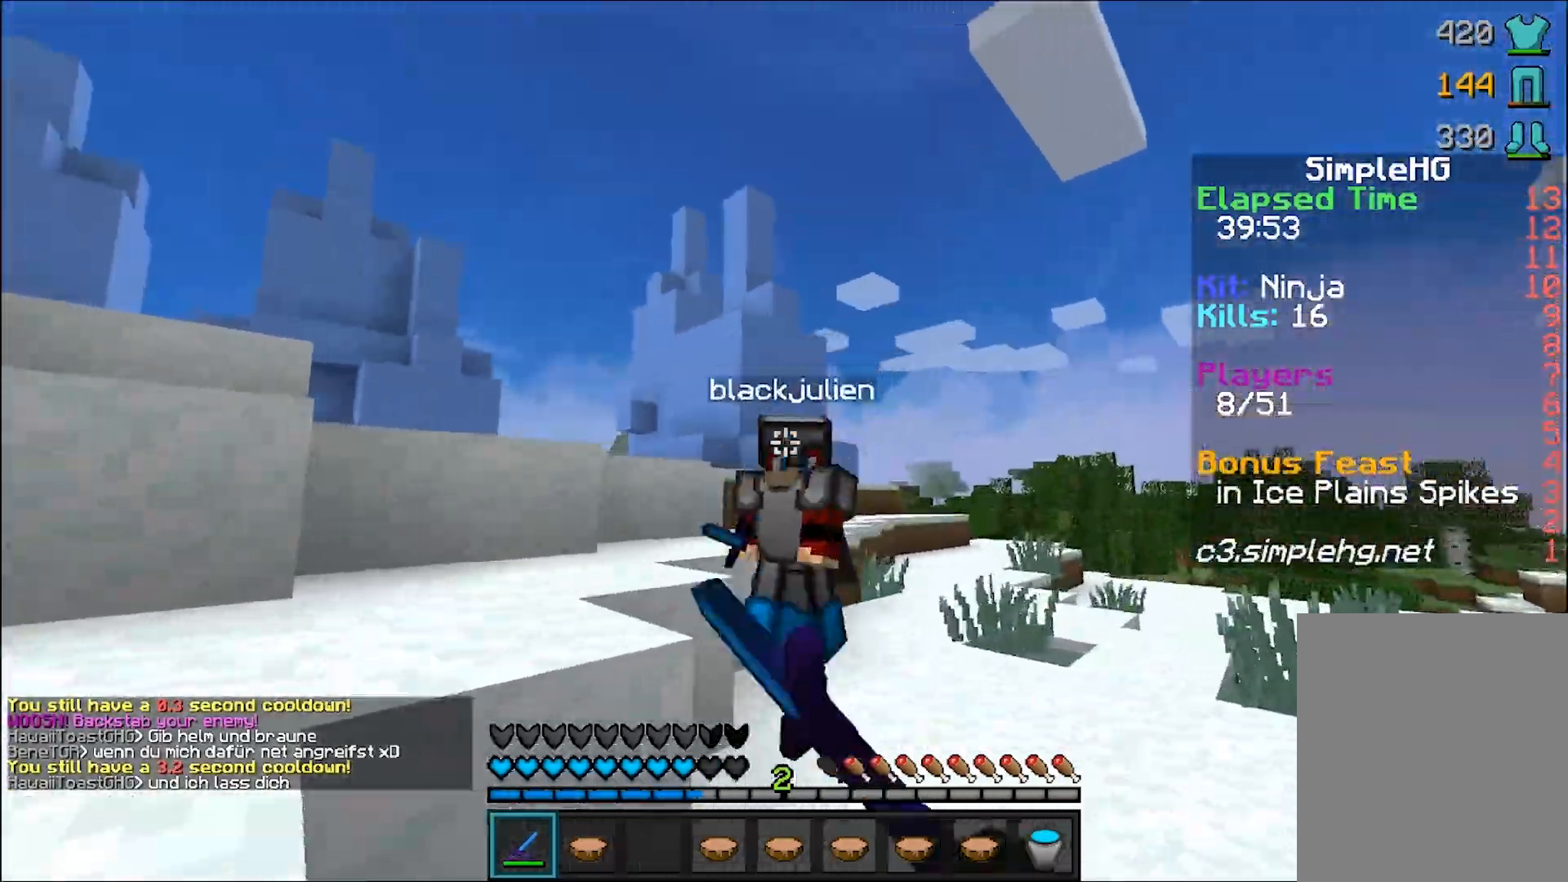
{"keys": ["a", "w"], "mouse": ["left"], "events": [[17, "w", "down"], [33, "mouse_left", "up"], [83, "mouse_left", "down"], [133, "mouse_left", "up"], [183, "mouse_left", "down"], [233, "d", "up"], [233, "mouse_left", "up"], [283, "a", "down"], [283, "mouse_left", "down"], [333, "mouse_left", "up"], [383, "mouse_left", "down"], [433, "mouse_left", "up"], [483, "mouse_left", "down"]]}
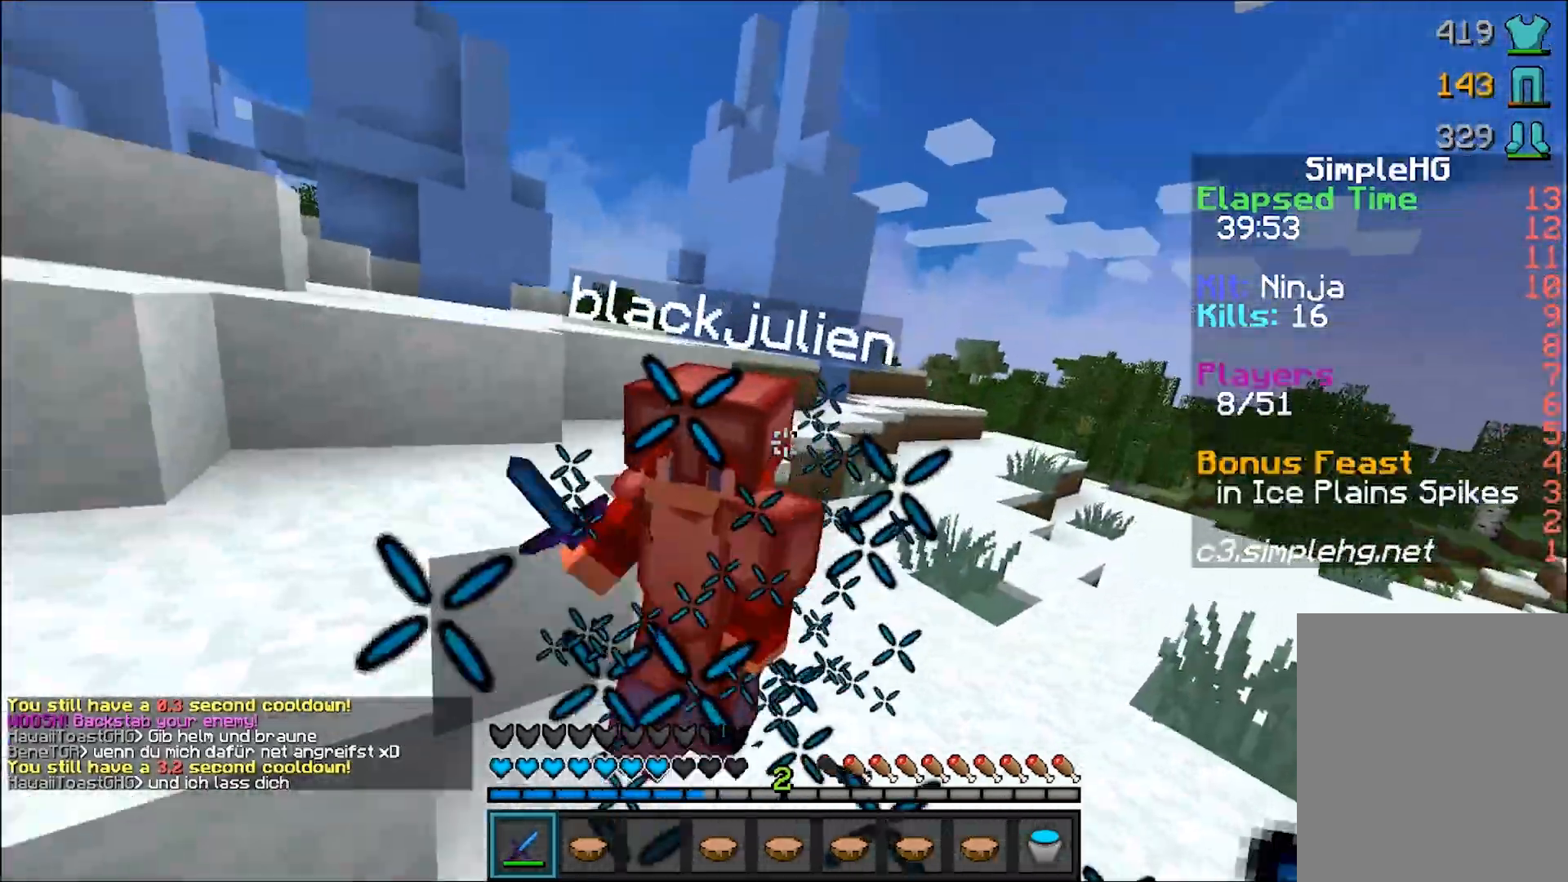
{"keys": ["a", "w"], "mouse": [], "events": [[17, "mouse_left", "up"], [83, "mouse_left", "down"], [133, "mouse_left", "up"], [200, "a", "up"], [233, "d", "down"], [283, "mouse_left", "down"], [333, "mouse_left", "up"], [383, "d", "up"], [383, "mouse_left", "down"], [433, "a", "down"], [433, "mouse_left", "up"]]}
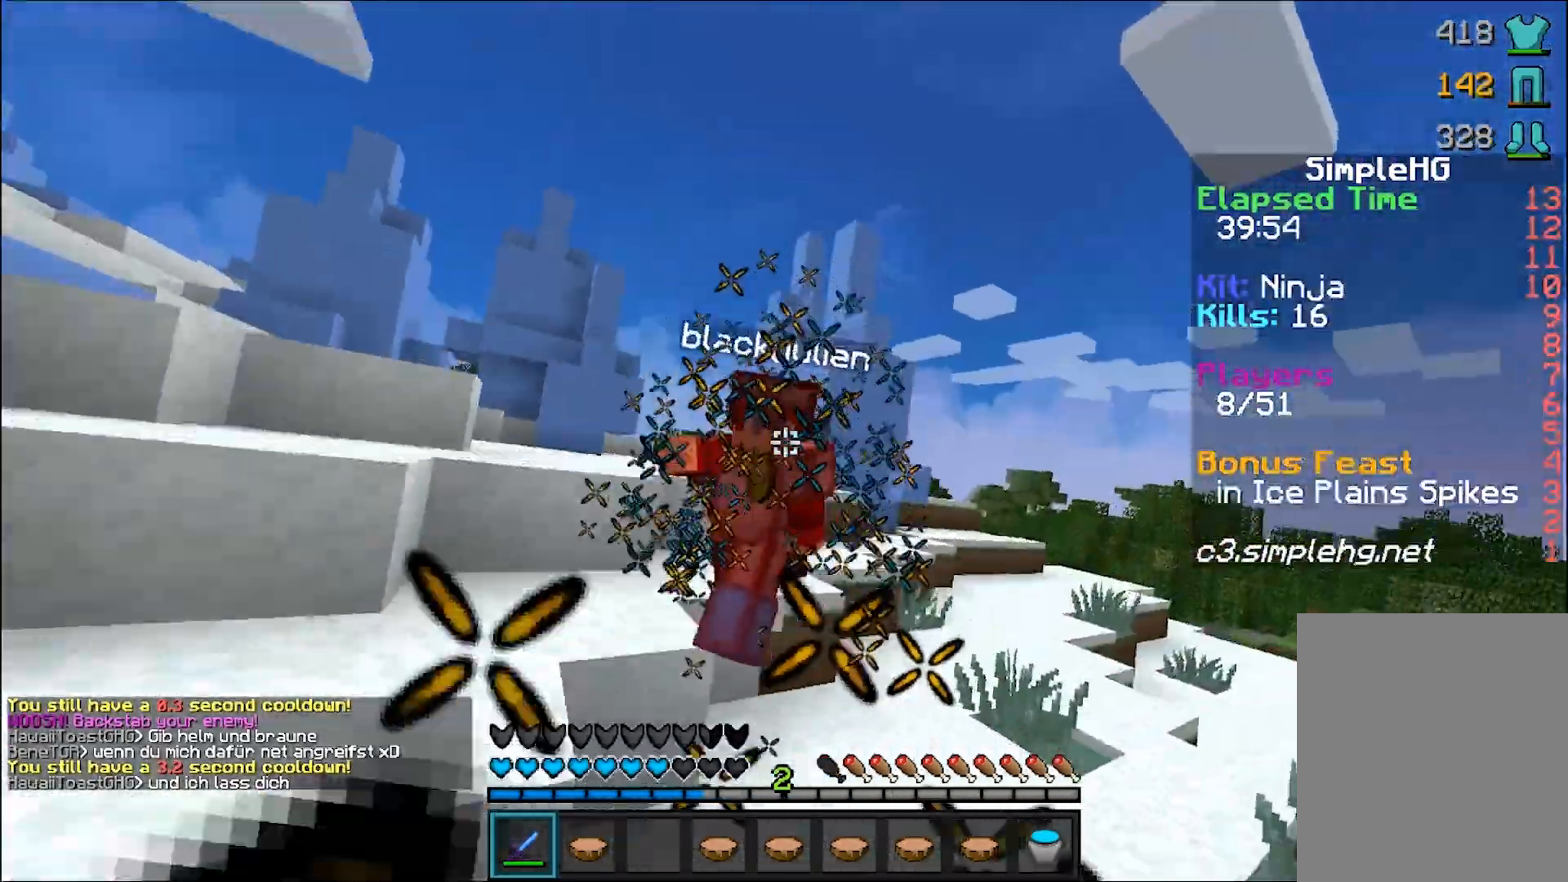
{"keys": ["w"], "mouse": [], "events": [[33, "mouse_left", "down"], [83, "mouse_left", "up"], [133, "mouse_left", "down"], [183, "mouse_left", "up"], [233, "mouse_left", "down"], [283, "mouse_left", "up"], [333, "mouse_left", "down"], [383, "mouse_left", "up"], [433, "a", "up"], [433, "mouse_left", "down"], [483, "mouse_left", "up"]]}
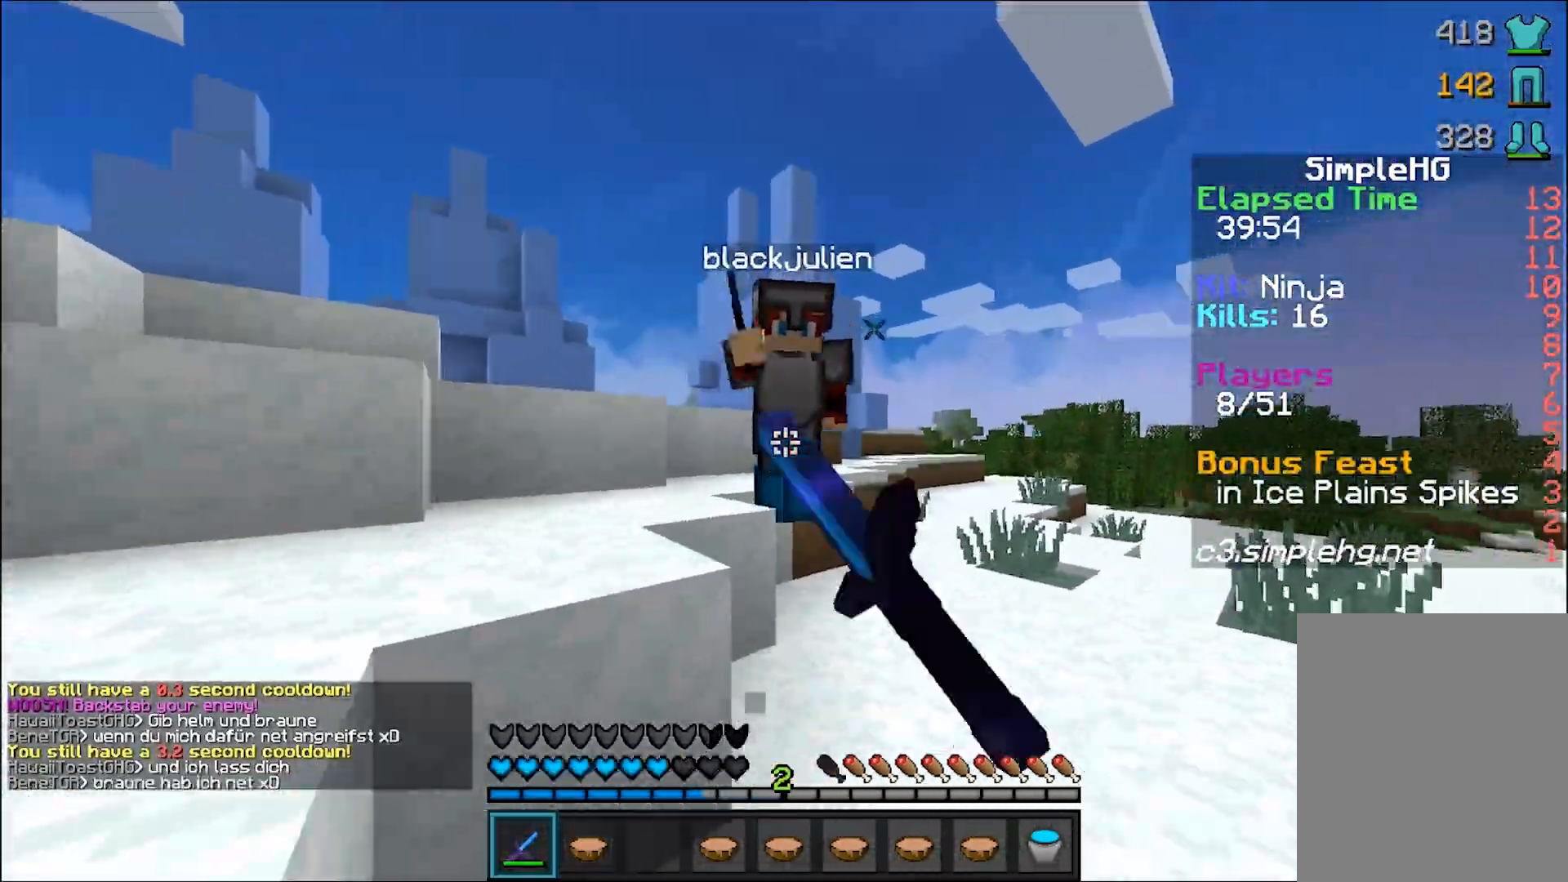
{"keys": ["w"], "mouse": ["left"], "events": [[33, "mouse_left", "down"], [83, "mouse_left", "up"], [133, "mouse_left", "down"], [200, "mouse_left", "up"], [233, "mouse_left", "down"], [283, "mouse_left", "up"], [350, "mouse_left", "down"], [433, "mouse_left", "up"], [483, "mouse_left", "down"]]}
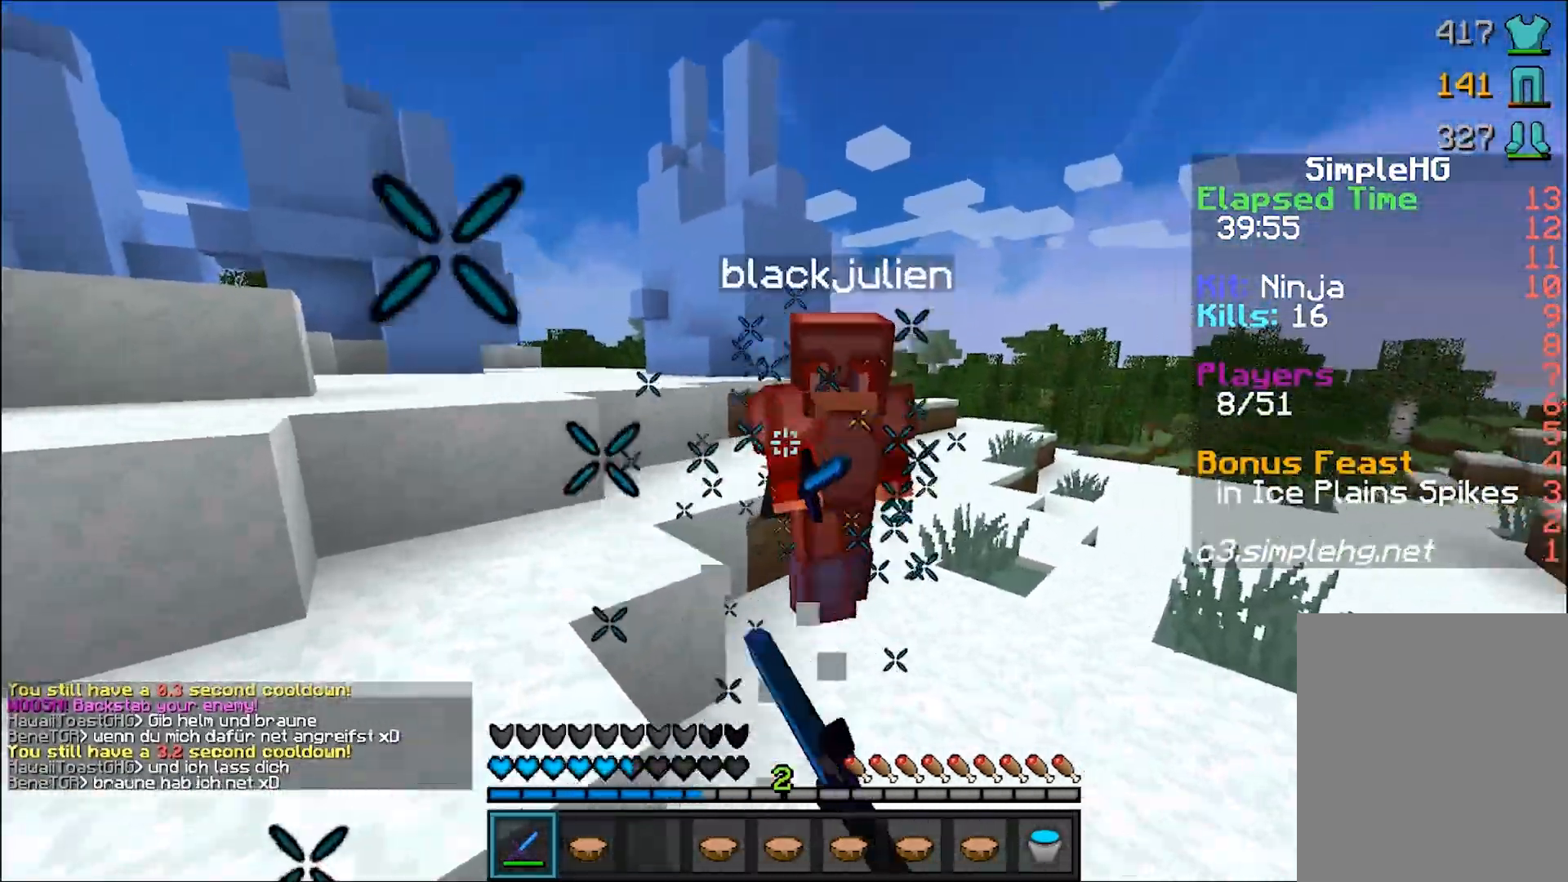
{"keys": ["w"], "mouse": [], "events": [[33, "mouse_left", "up"], [133, "mouse_right", "down"], [233, "mouse_left", "down"], [233, "mouse_right", "up"], [283, "mouse_left", "up"], [333, "mouse_left", "down"], [383, "mouse_left", "up"], [433, "mouse_left", "down"], [483, "mouse_left", "up"]]}